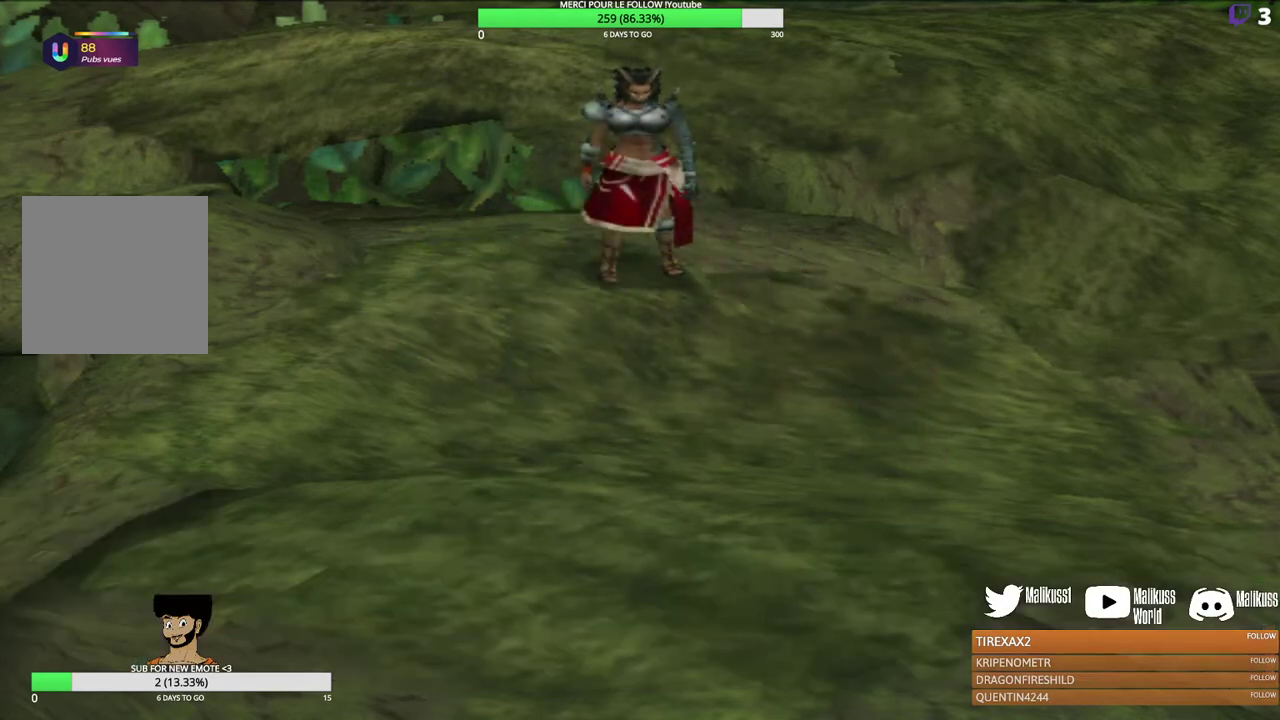
Gameplay with a controller (Xbox layout); each line is a JSON object with the inputs held at the frame after it (dt_ms = milliseconds from this image to that frame). "events" lists button and stick changes between this image and that frame as [ms after this image, input, new state], when the widget could be followed in between. Not read: R3 right_stick.
{"dt_ms": 500, "buttons": [], "left_stick": "left", "events": [[333, "left_stick", "left"]]}
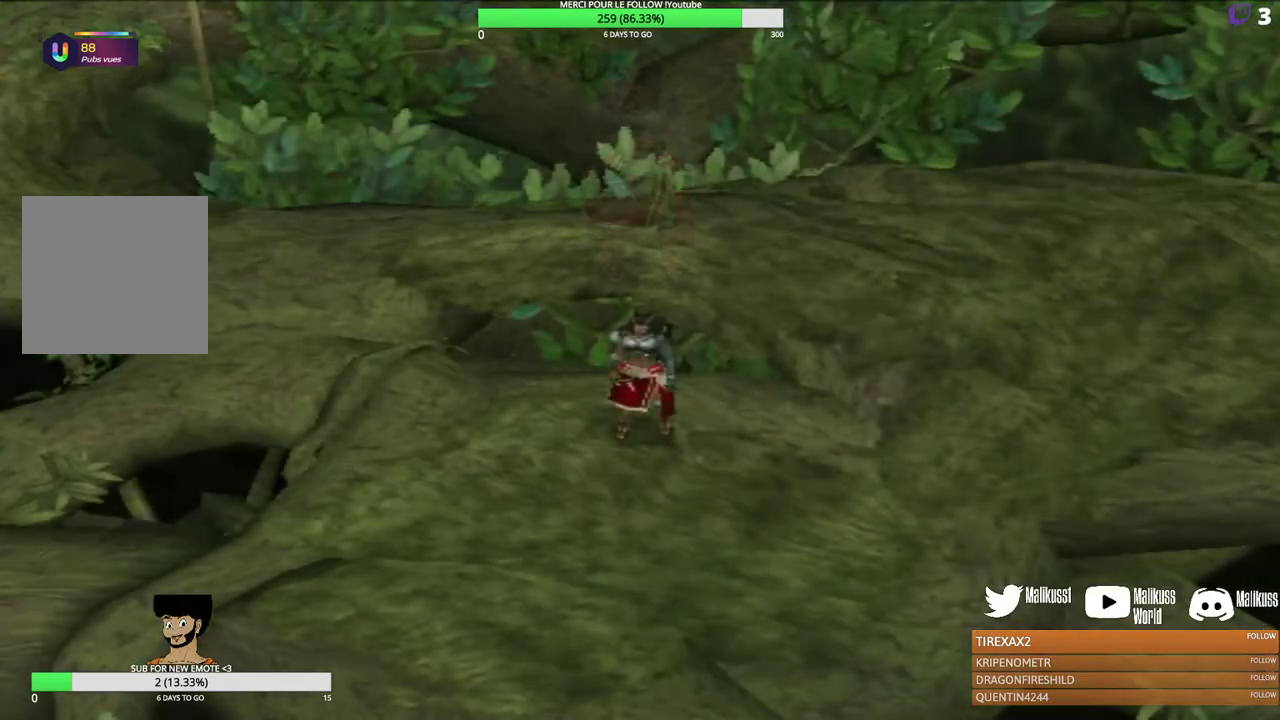
{"dt_ms": 300, "buttons": [], "left_stick": "left", "events": []}
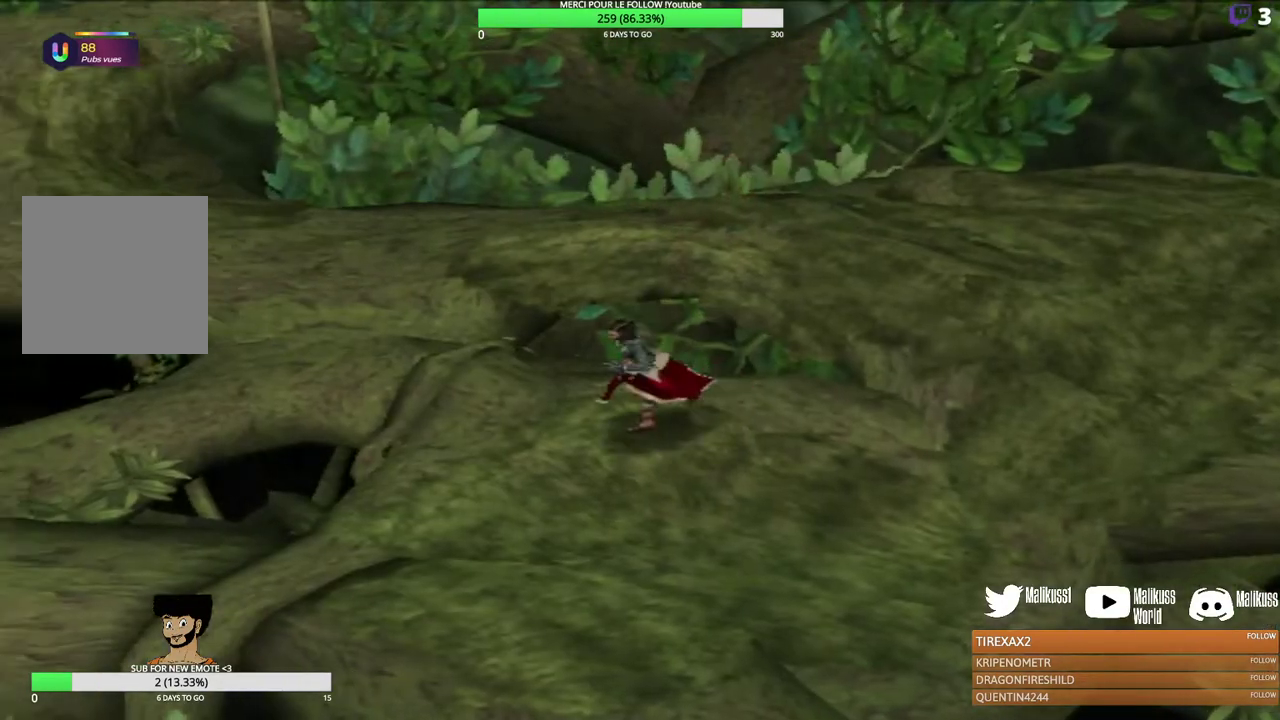
{"dt_ms": 300, "buttons": [], "left_stick": "up-left", "events": [[200, "left_stick", "up-left"]]}
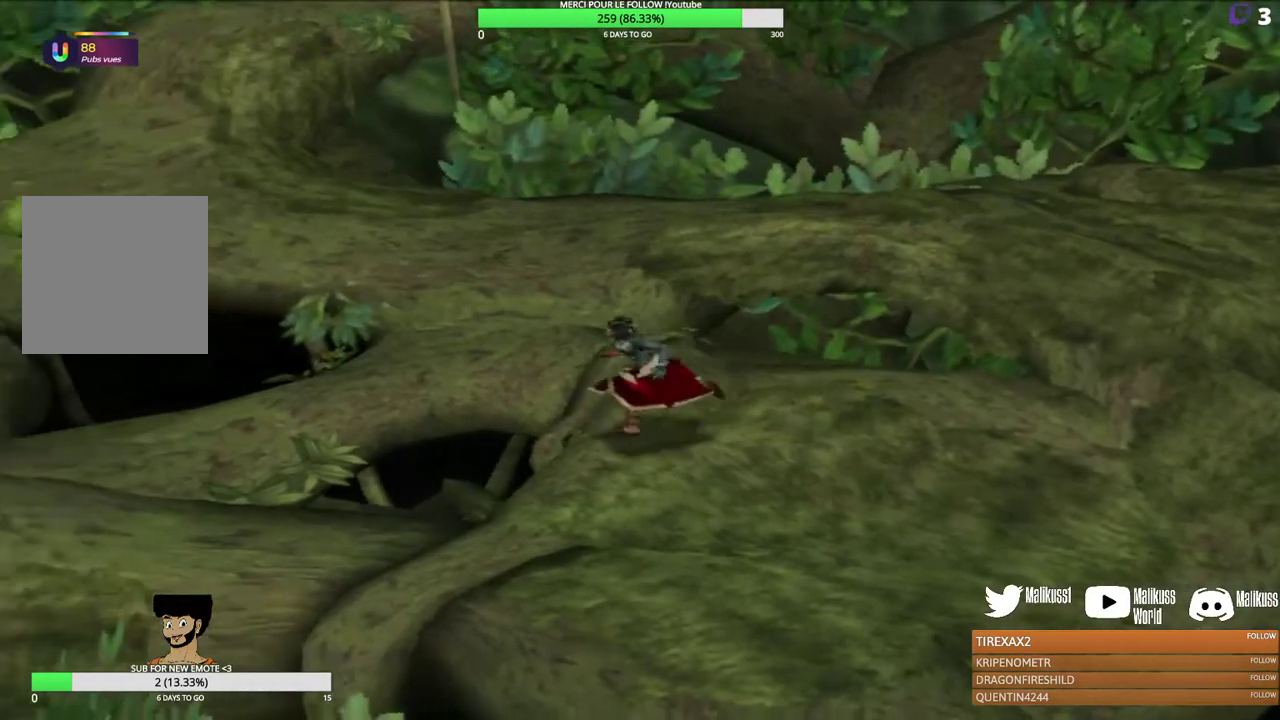
{"dt_ms": 300, "buttons": [], "left_stick": "up-left", "events": []}
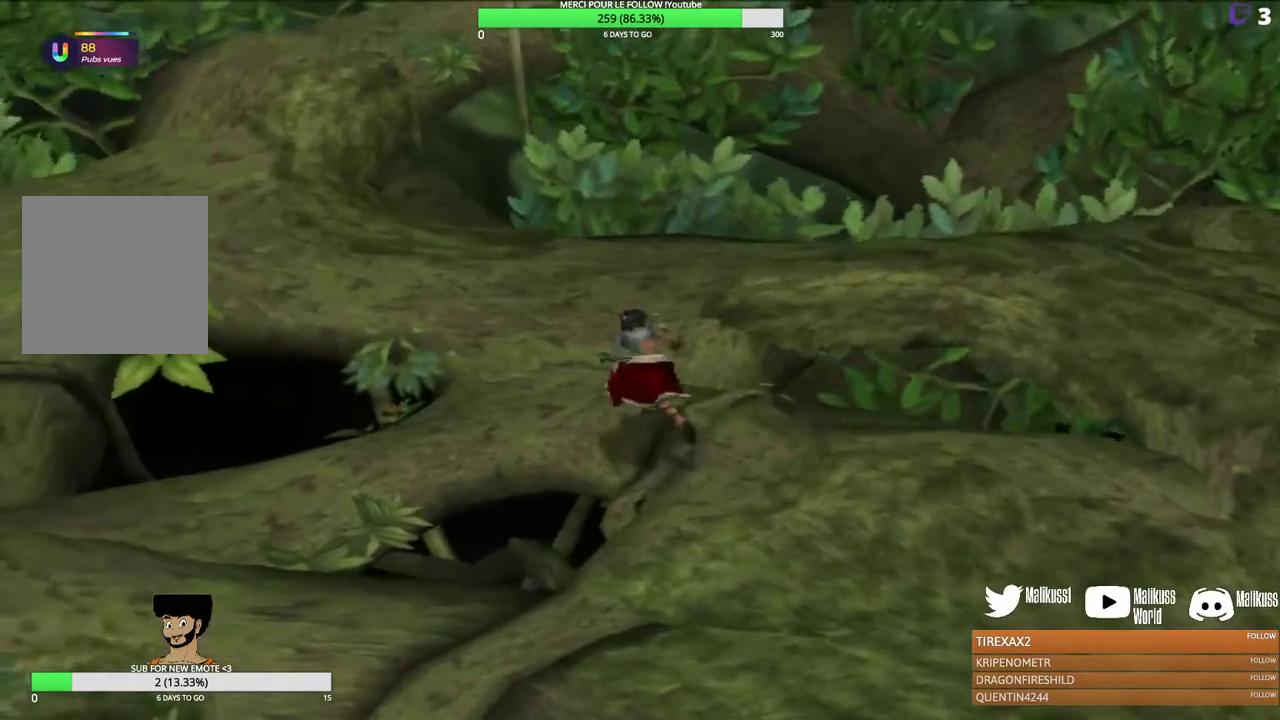
{"dt_ms": 400, "buttons": [], "left_stick": "up-left", "events": []}
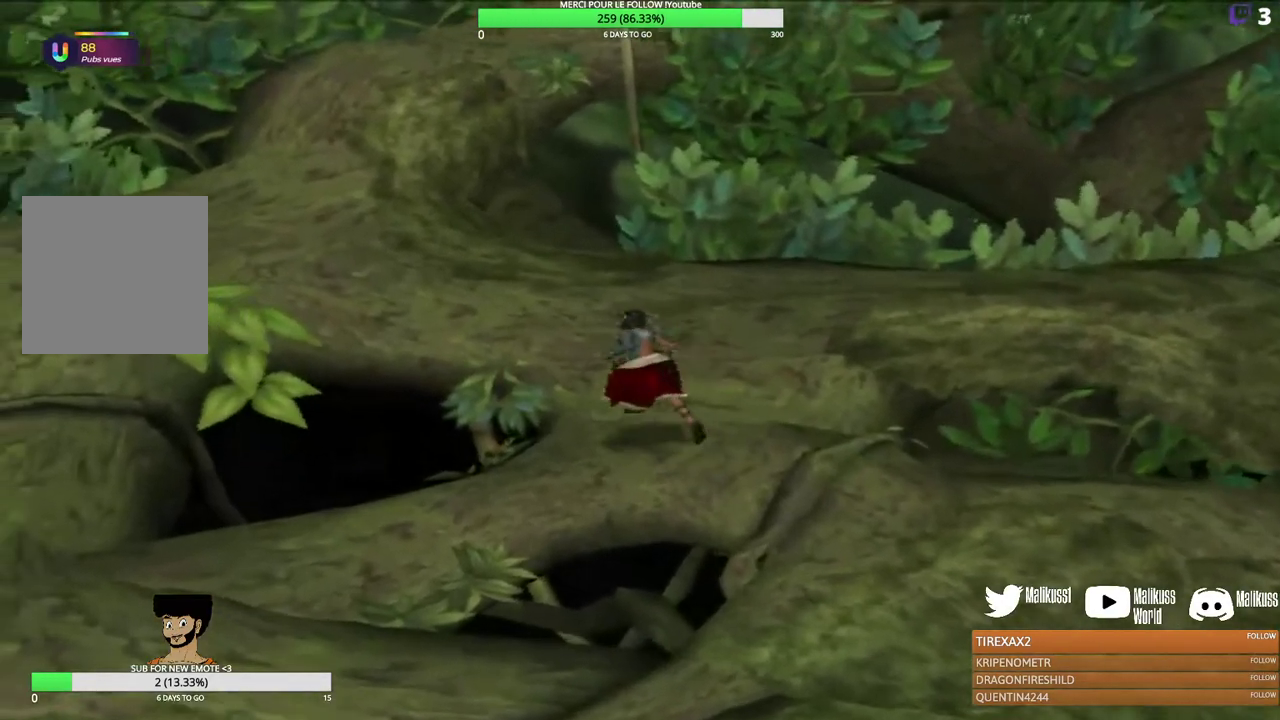
{"dt_ms": 300, "buttons": [], "left_stick": "up-left", "events": []}
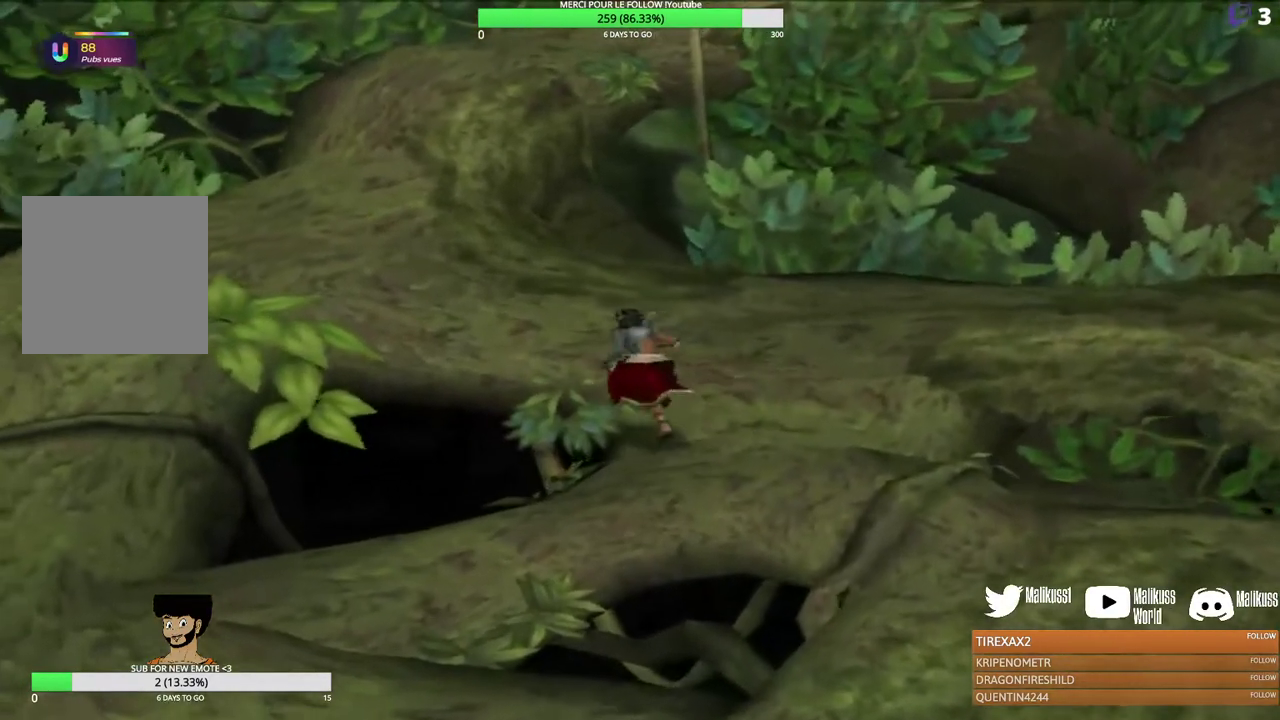
{"dt_ms": 300, "buttons": [], "left_stick": "up", "events": [[33, "left_stick", "up"]]}
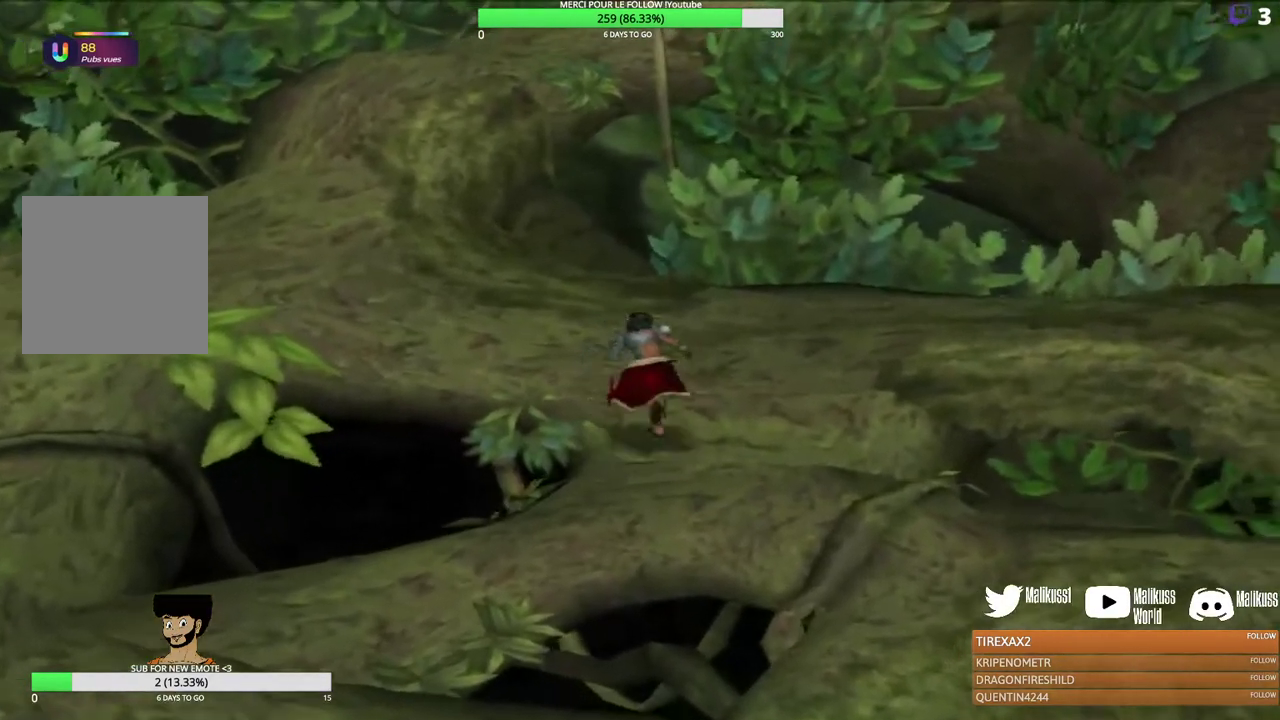
{"dt_ms": 300, "buttons": [], "left_stick": "up-left", "events": [[67, "left_stick", "up-left"]]}
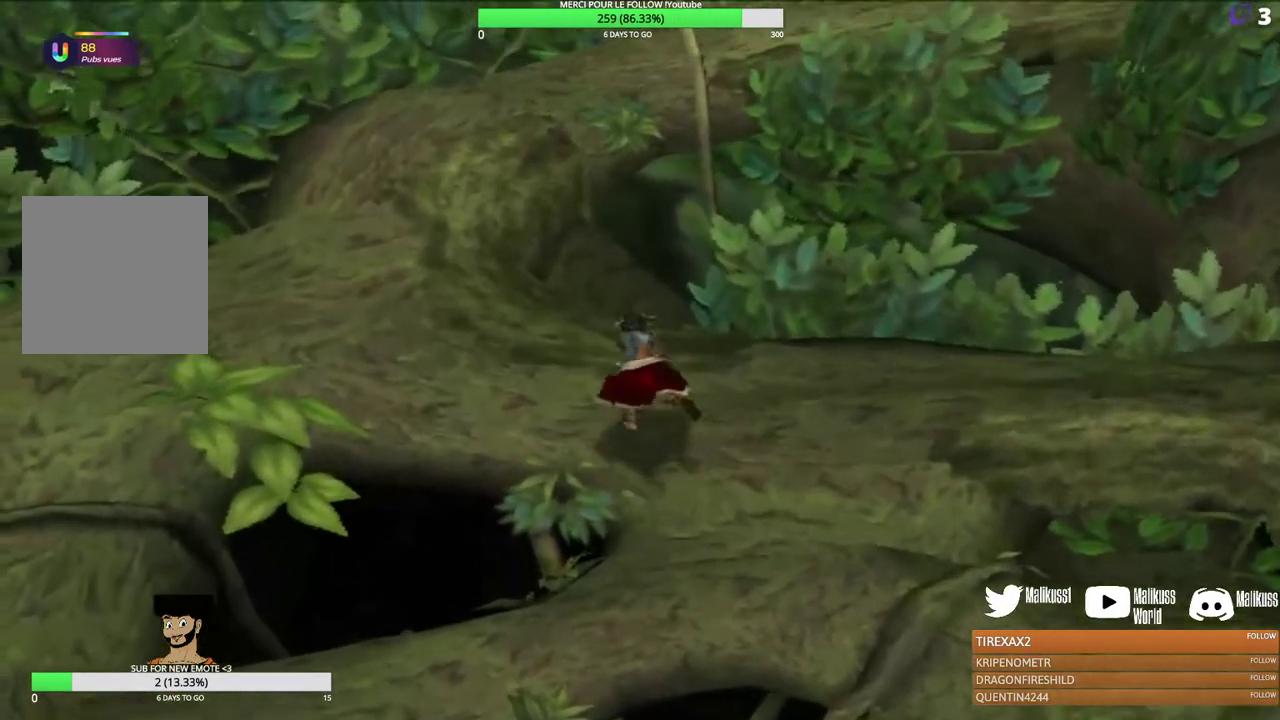
{"dt_ms": 400, "buttons": [], "left_stick": "up-left", "events": []}
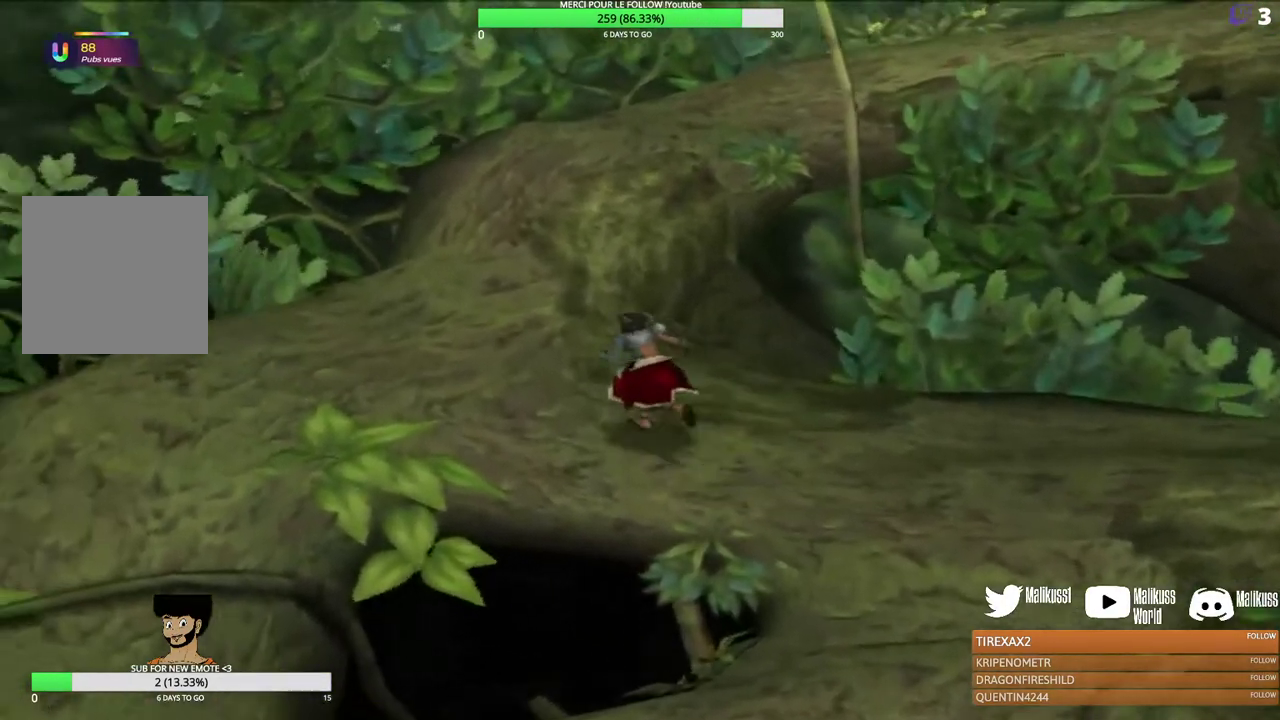
{"dt_ms": 300, "buttons": [], "left_stick": "up-left", "events": []}
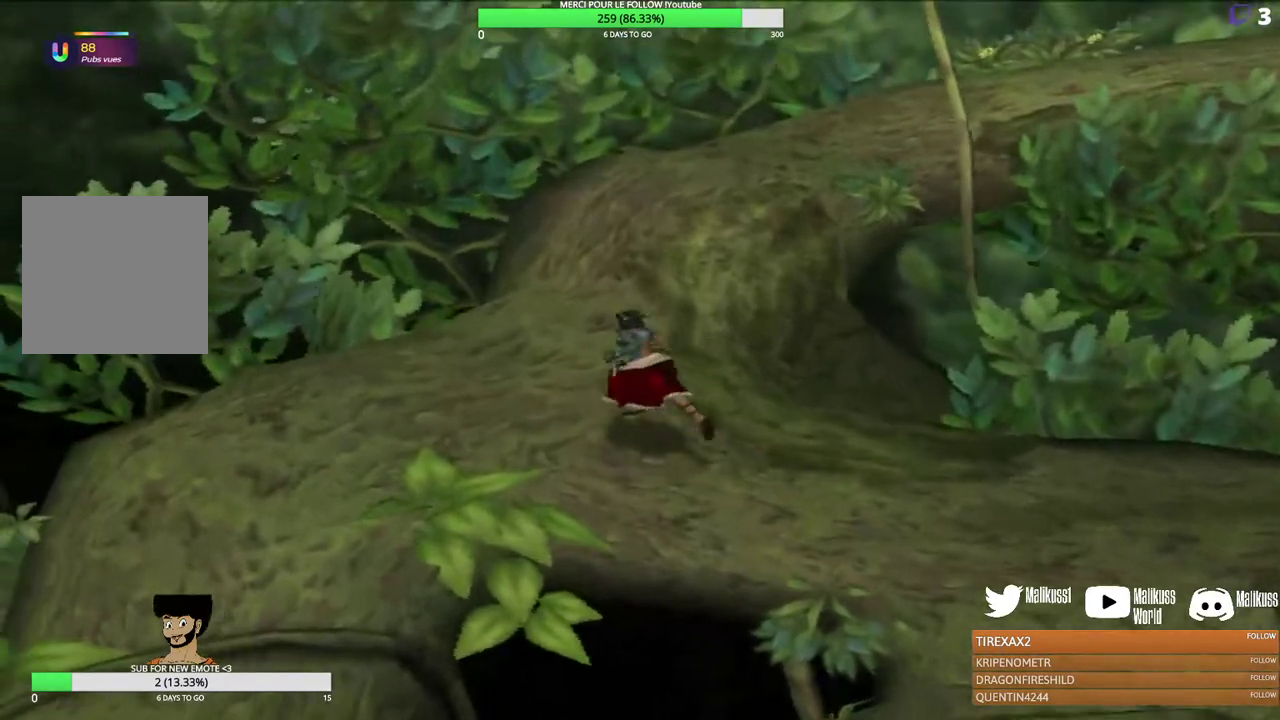
{"dt_ms": 300, "buttons": [], "left_stick": "up", "events": [[33, "left_stick", "up"]]}
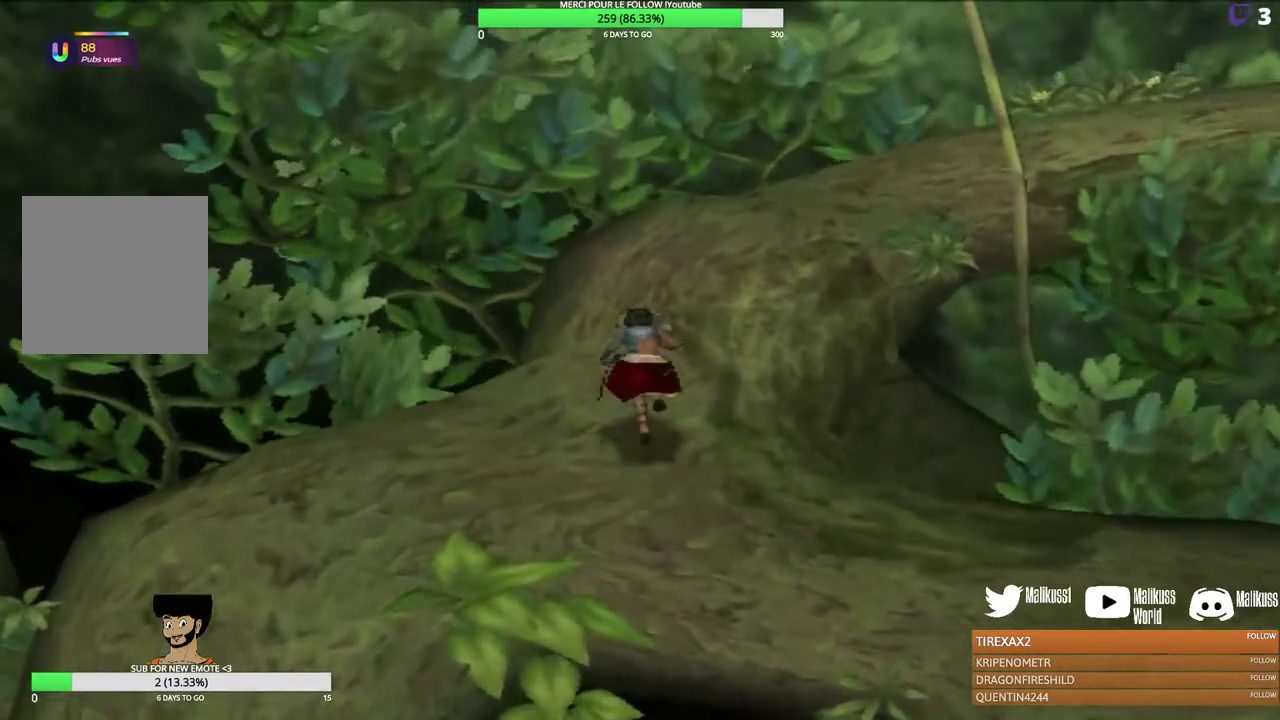
{"dt_ms": 300, "buttons": [], "left_stick": "up", "events": []}
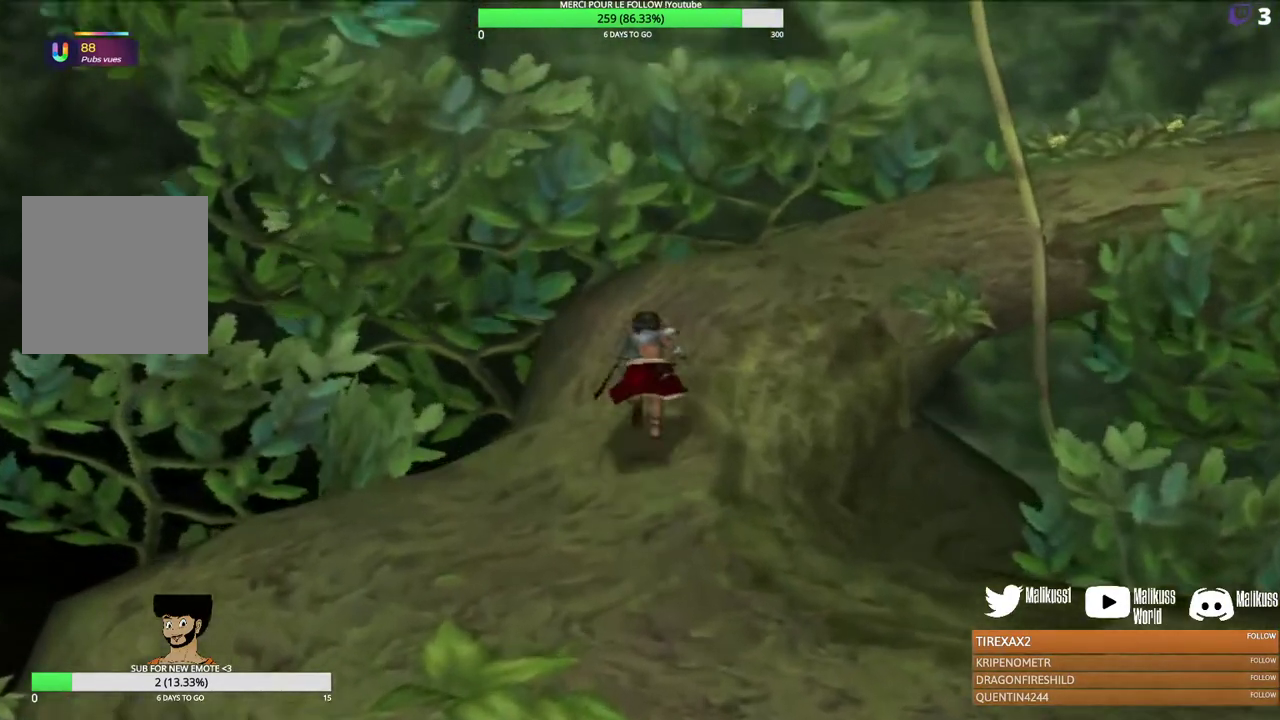
{"dt_ms": 300, "buttons": [], "left_stick": "up-right", "events": [[200, "left_stick", "up-right"]]}
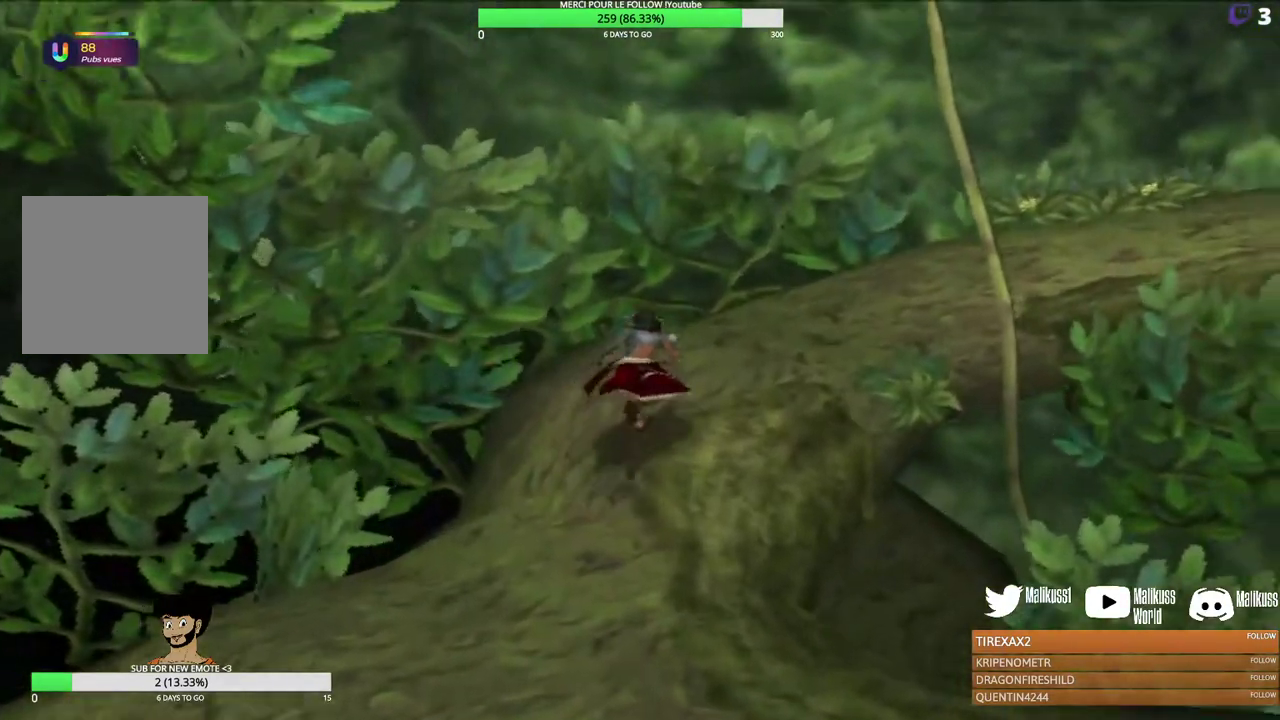
{"dt_ms": 400, "buttons": [], "left_stick": "up-right", "events": []}
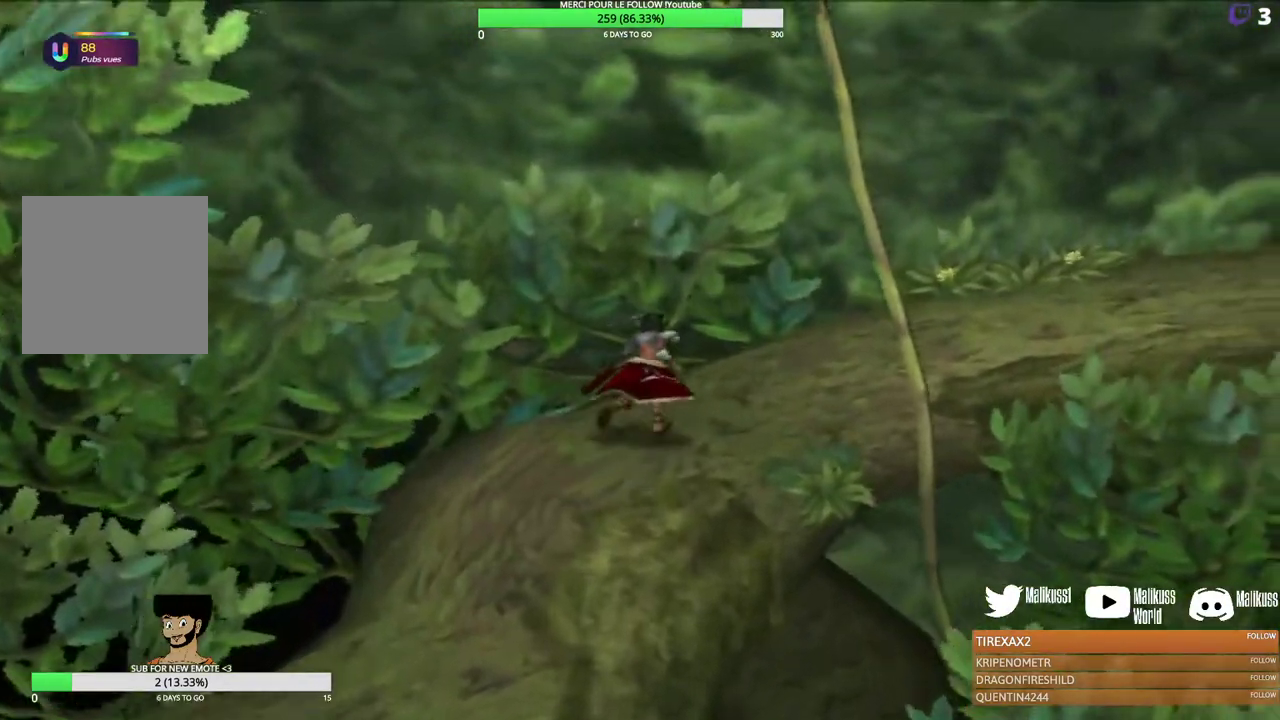
{"dt_ms": 300, "buttons": [], "left_stick": "up-right", "events": []}
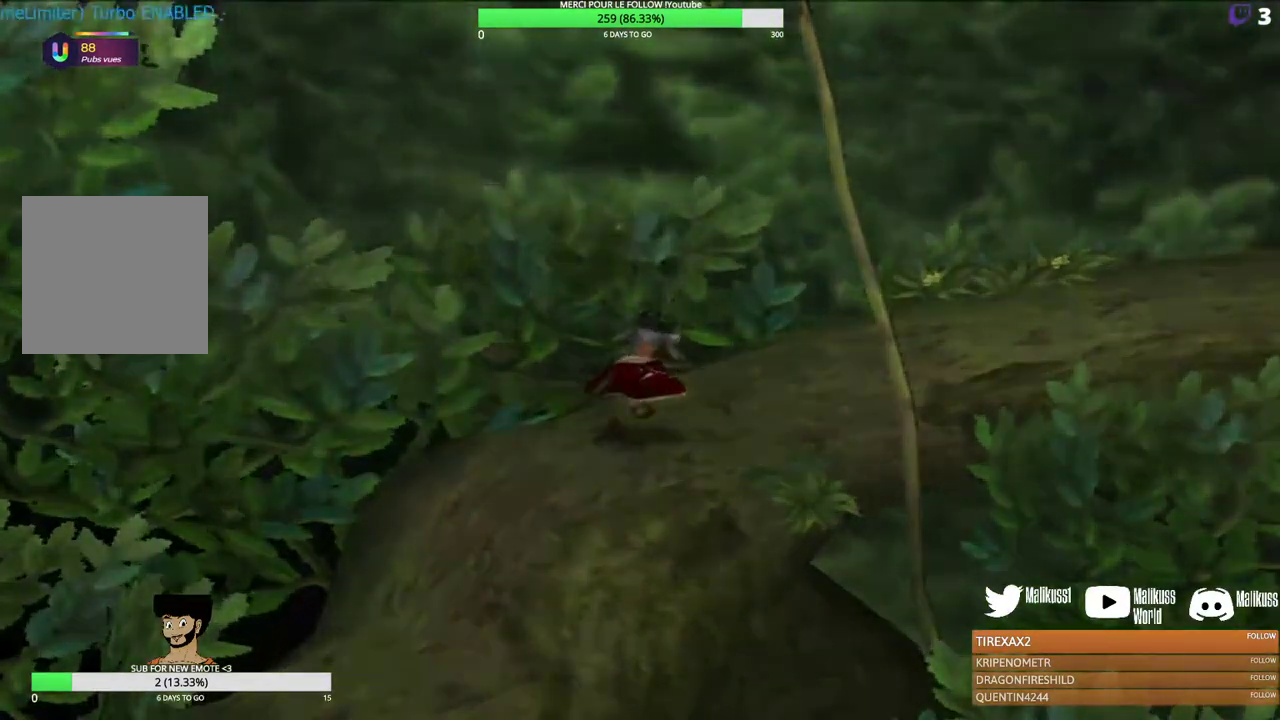
{"dt_ms": 500, "buttons": [], "left_stick": "up-right", "events": []}
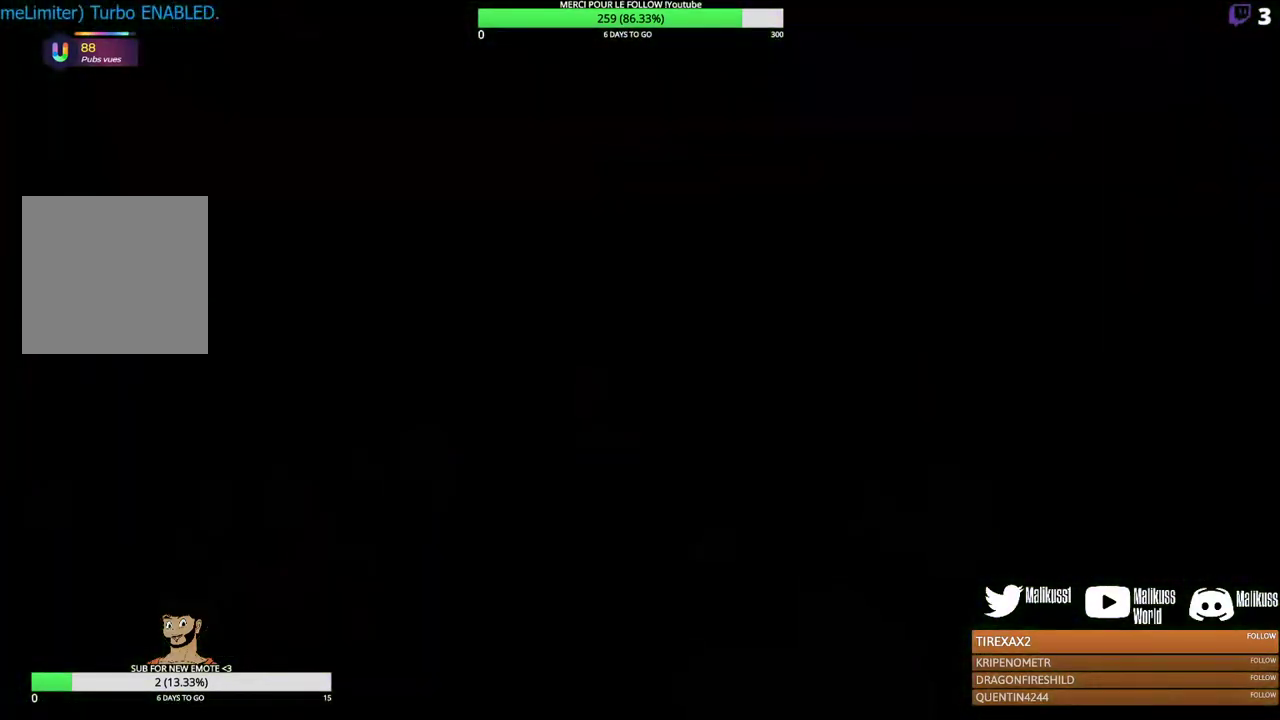
{"dt_ms": 500, "buttons": [], "left_stick": "center", "events": [[33, "left_stick", "center"]]}
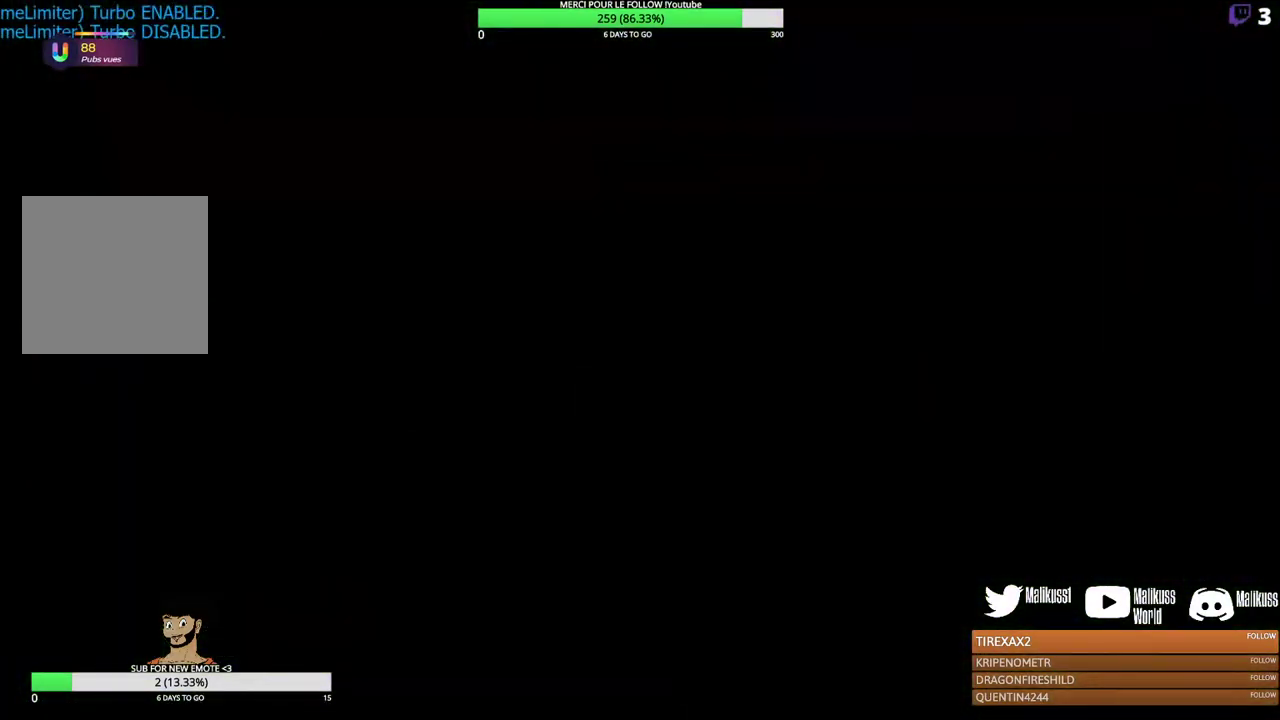
{"dt_ms": 700, "buttons": [], "left_stick": "center", "events": []}
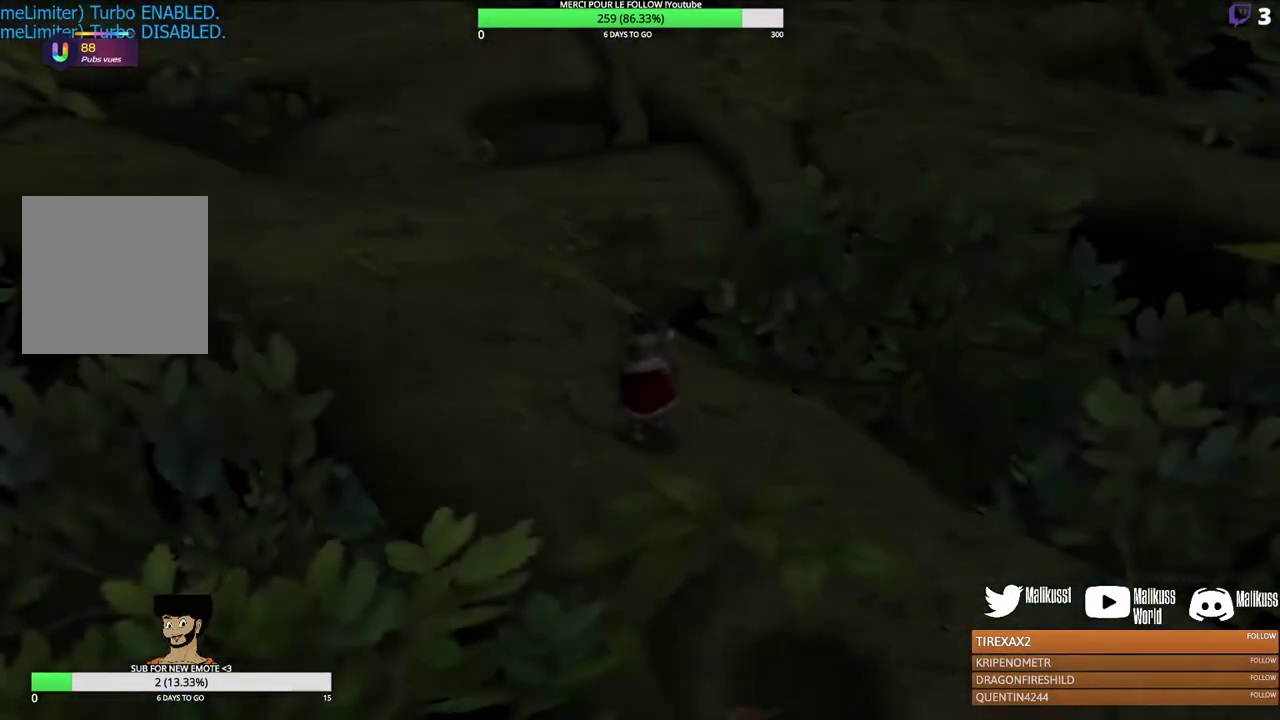
{"dt_ms": 300, "buttons": [], "left_stick": "center", "events": []}
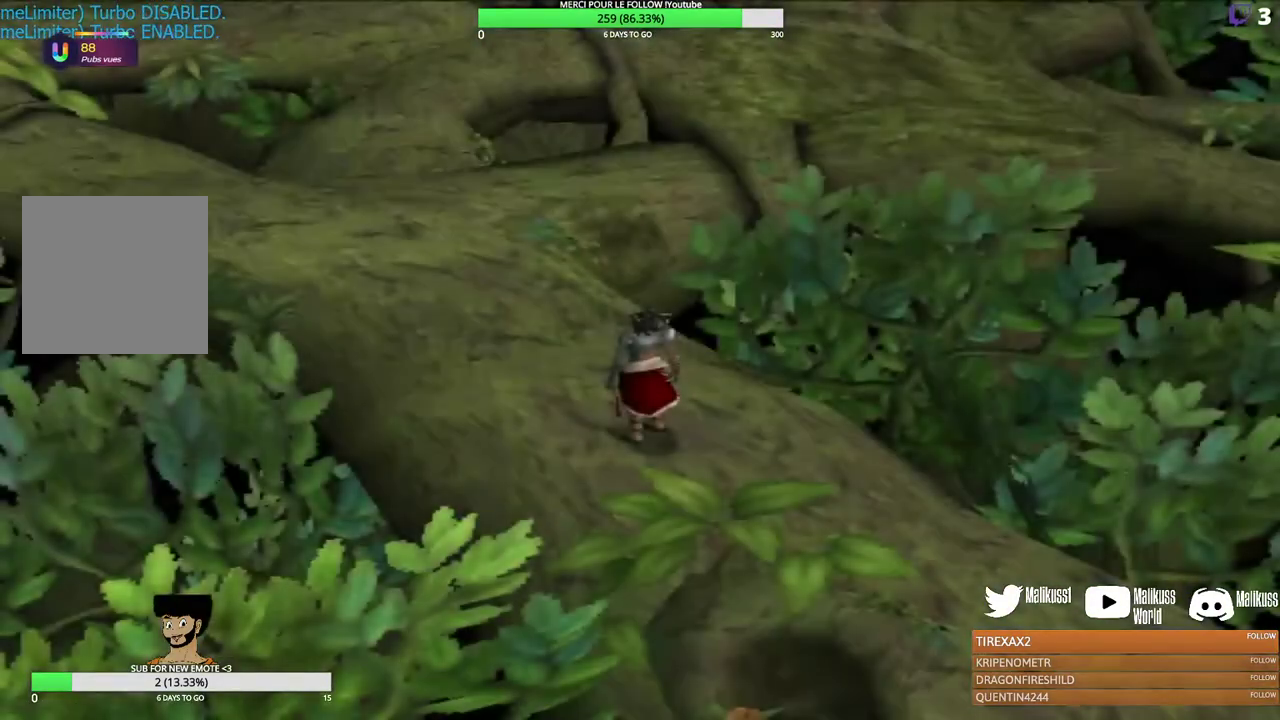
{"dt_ms": 400, "buttons": [], "left_stick": "up-left", "events": [[367, "left_stick", "up-left"]]}
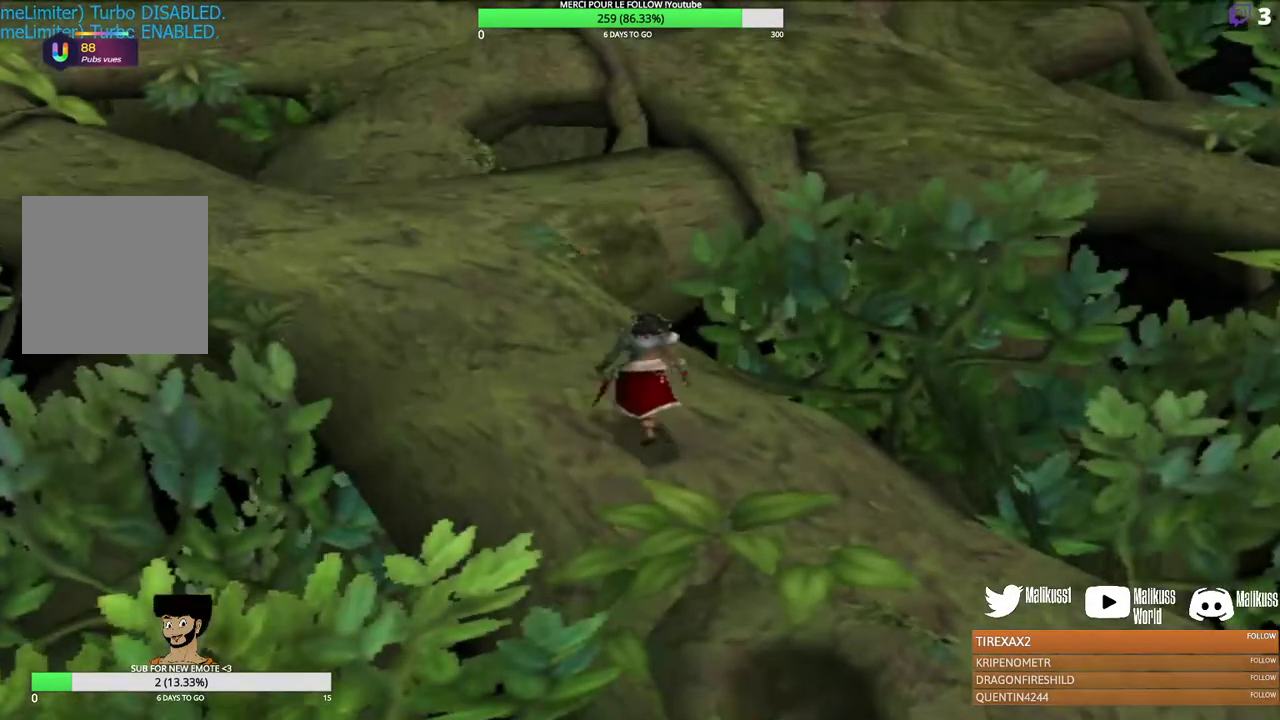
{"dt_ms": 400, "buttons": [], "left_stick": "up-left", "events": []}
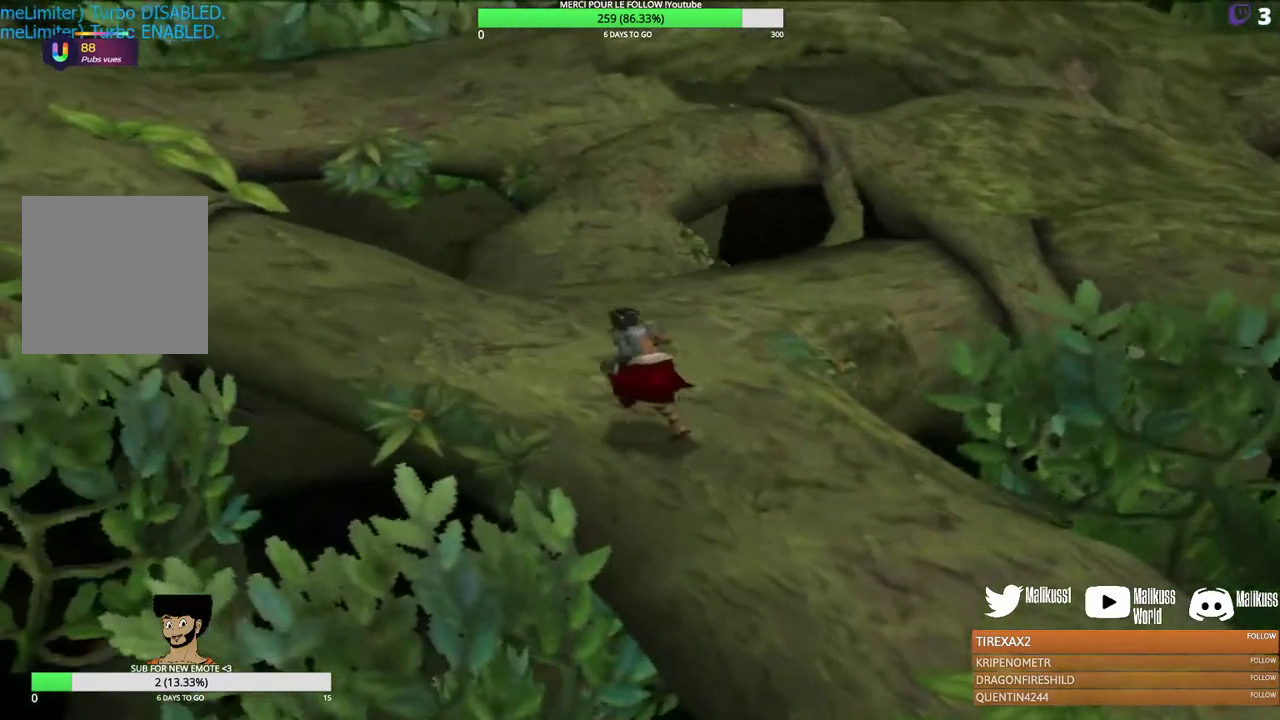
{"dt_ms": 300, "buttons": [], "left_stick": "up-left", "events": []}
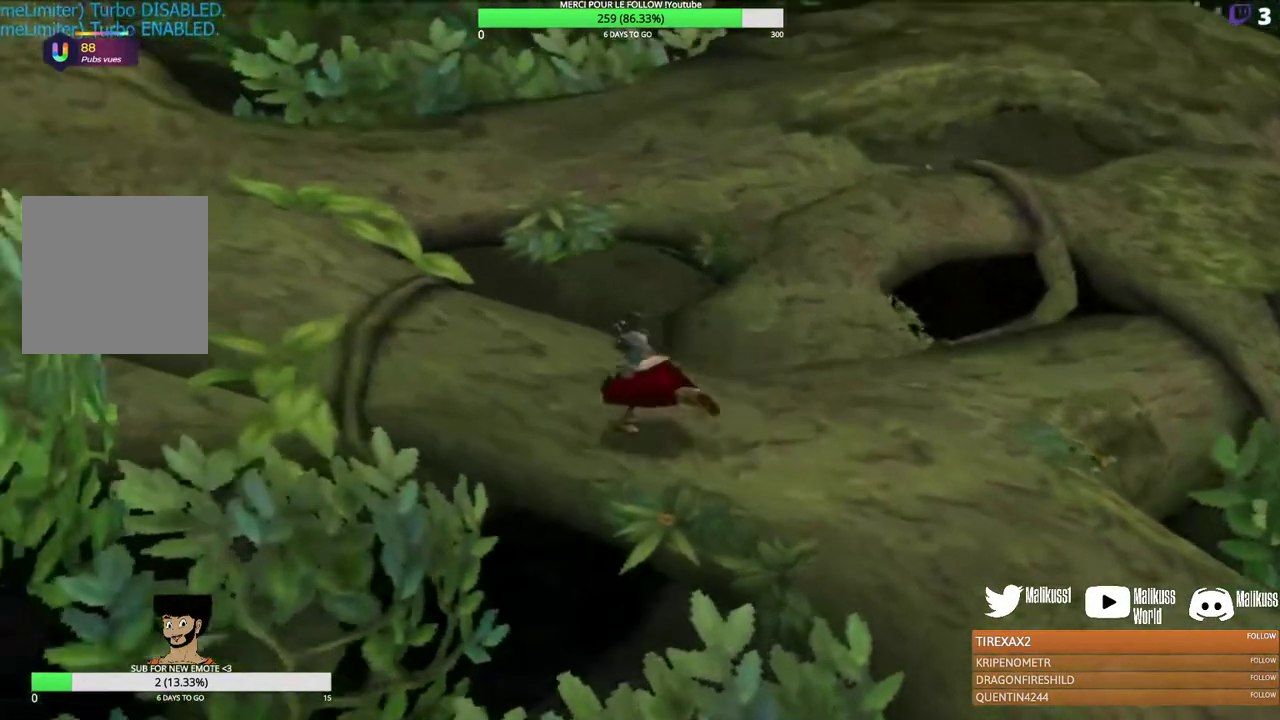
{"dt_ms": 300, "buttons": [], "left_stick": "up-left", "events": []}
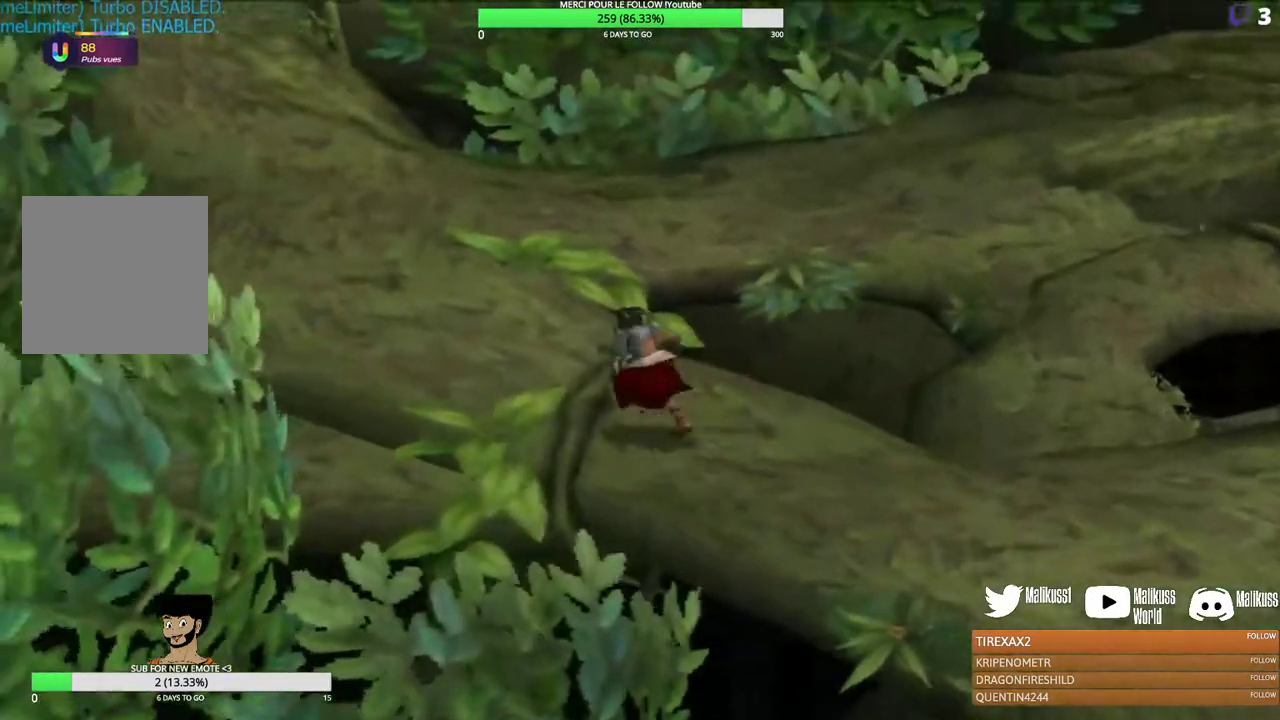
{"dt_ms": 300, "buttons": [], "left_stick": "up-left", "events": []}
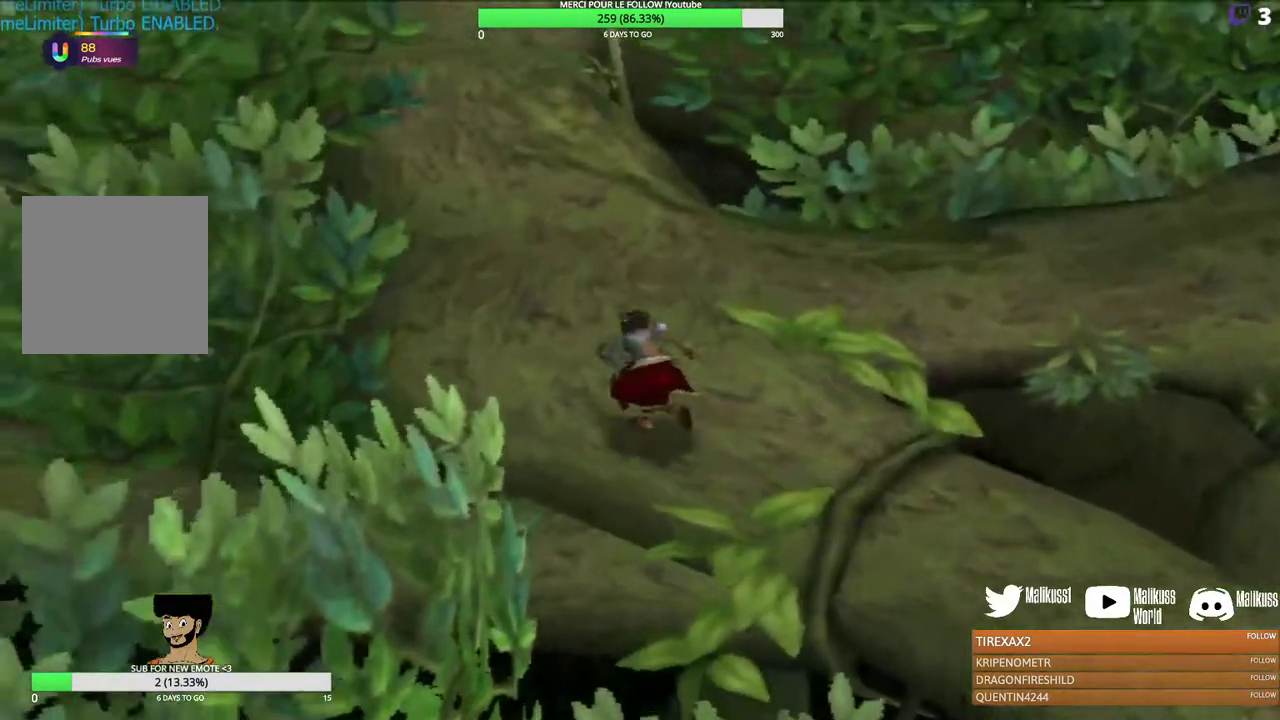
{"dt_ms": 400, "buttons": [], "left_stick": "up", "events": [[400, "left_stick", "up"]]}